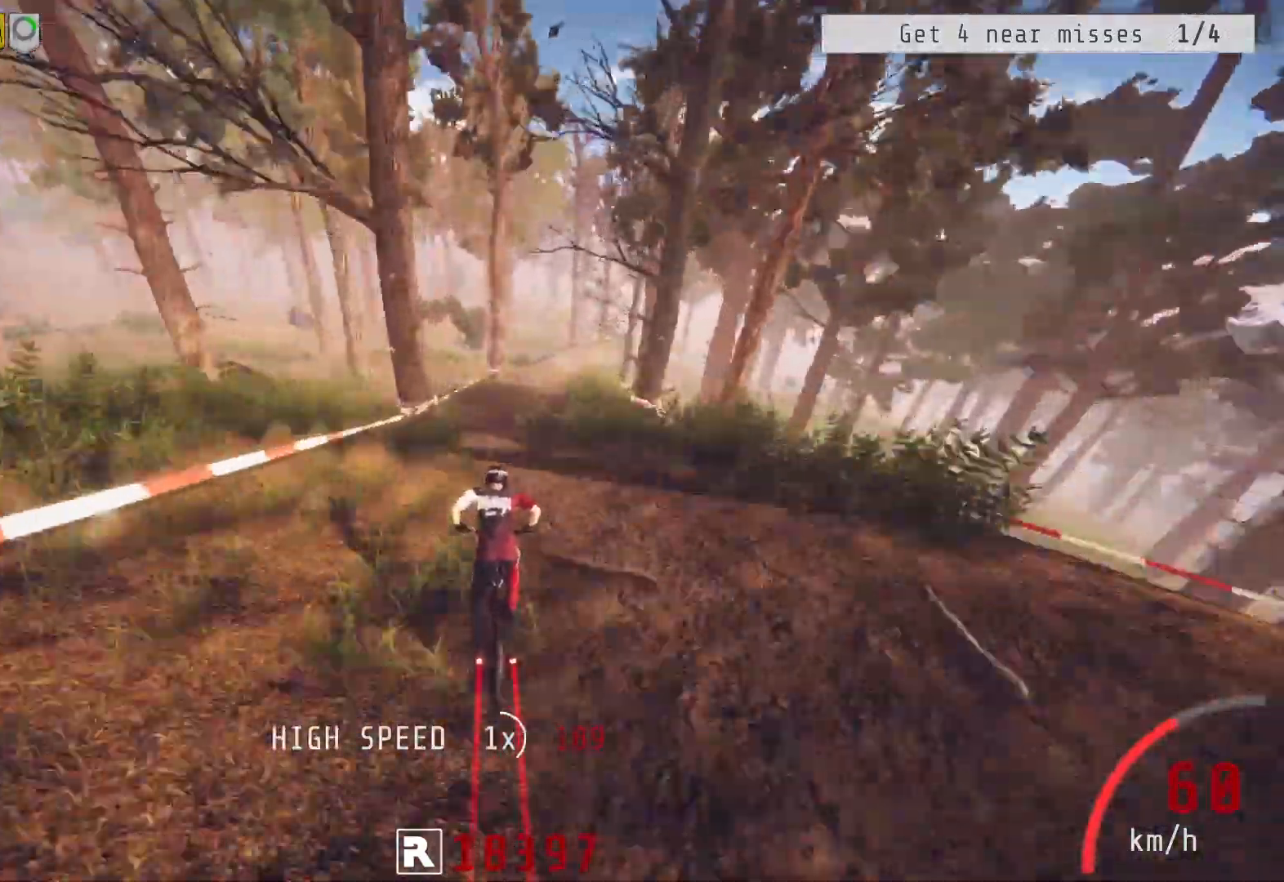
Gameplay with a controller (PlayStation layout); each line is a JSON object with the inputs held at the frame after it. "events" lists button and stick changes between this image and that frame as [ms after this image, input, new state], when the widget could be followed in between.
{"buttons": [], "left_stick": "right", "right_stick": "center", "events": [[150, "left_stick", "right"], [300, "left_stick", "center"], [367, "left_stick", "right"]]}
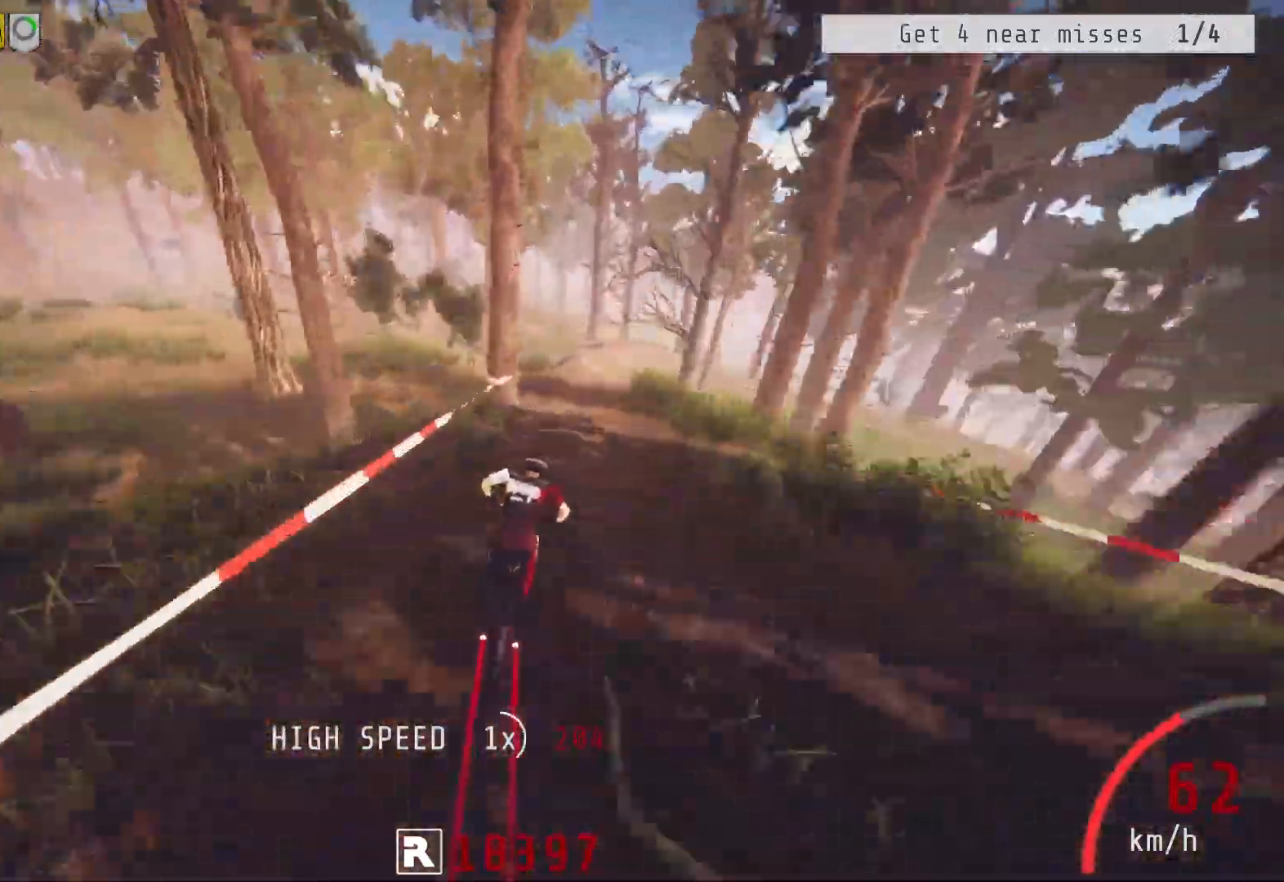
{"buttons": [], "left_stick": "right", "right_stick": "left", "events": [[17, "left_stick", "center"], [100, "left_stick", "right"], [217, "left_stick", "center"], [283, "left_stick", "left"], [300, "right_stick", "left"], [483, "left_stick", "right"]]}
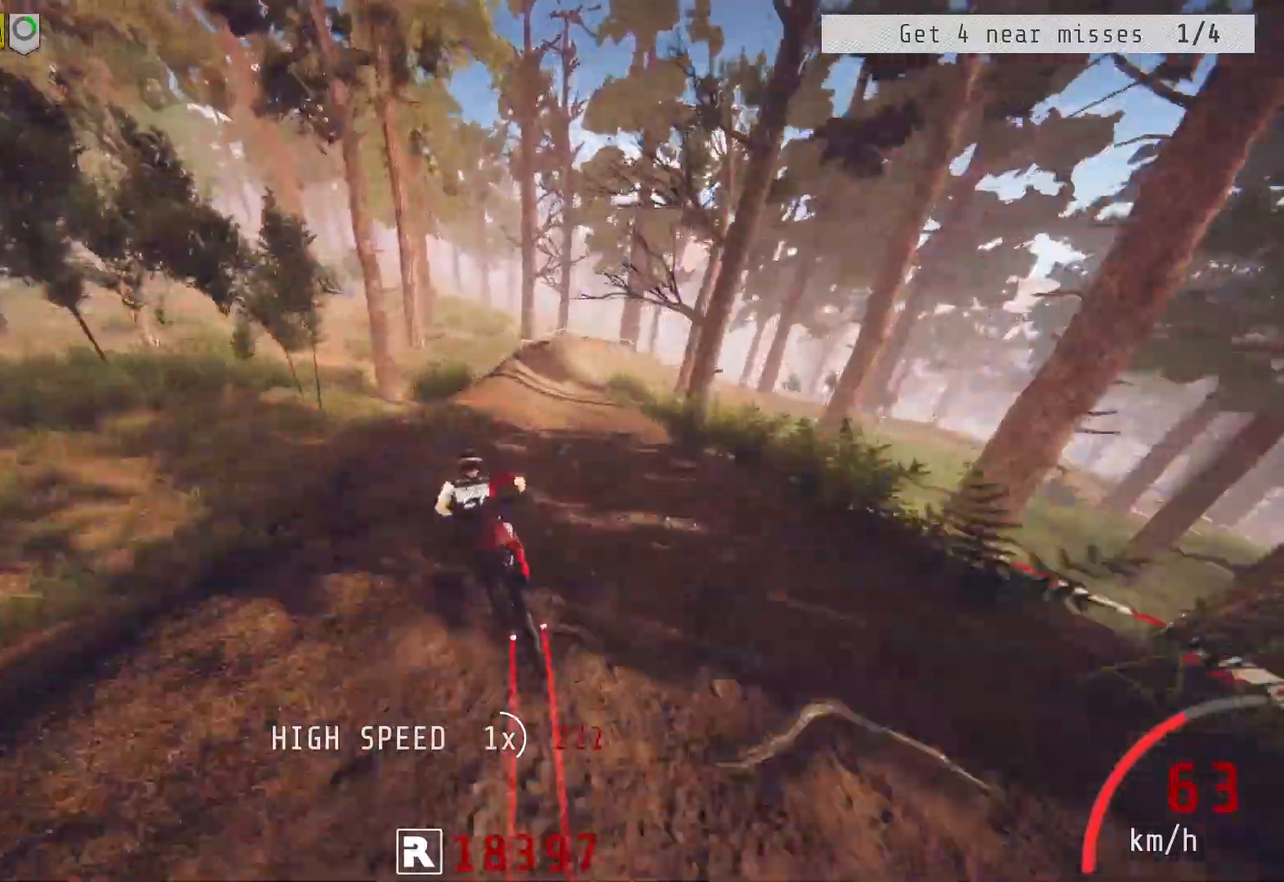
{"buttons": [], "left_stick": "center", "right_stick": "right", "events": [[17, "right_stick", "right"], [333, "left_stick", "center"]]}
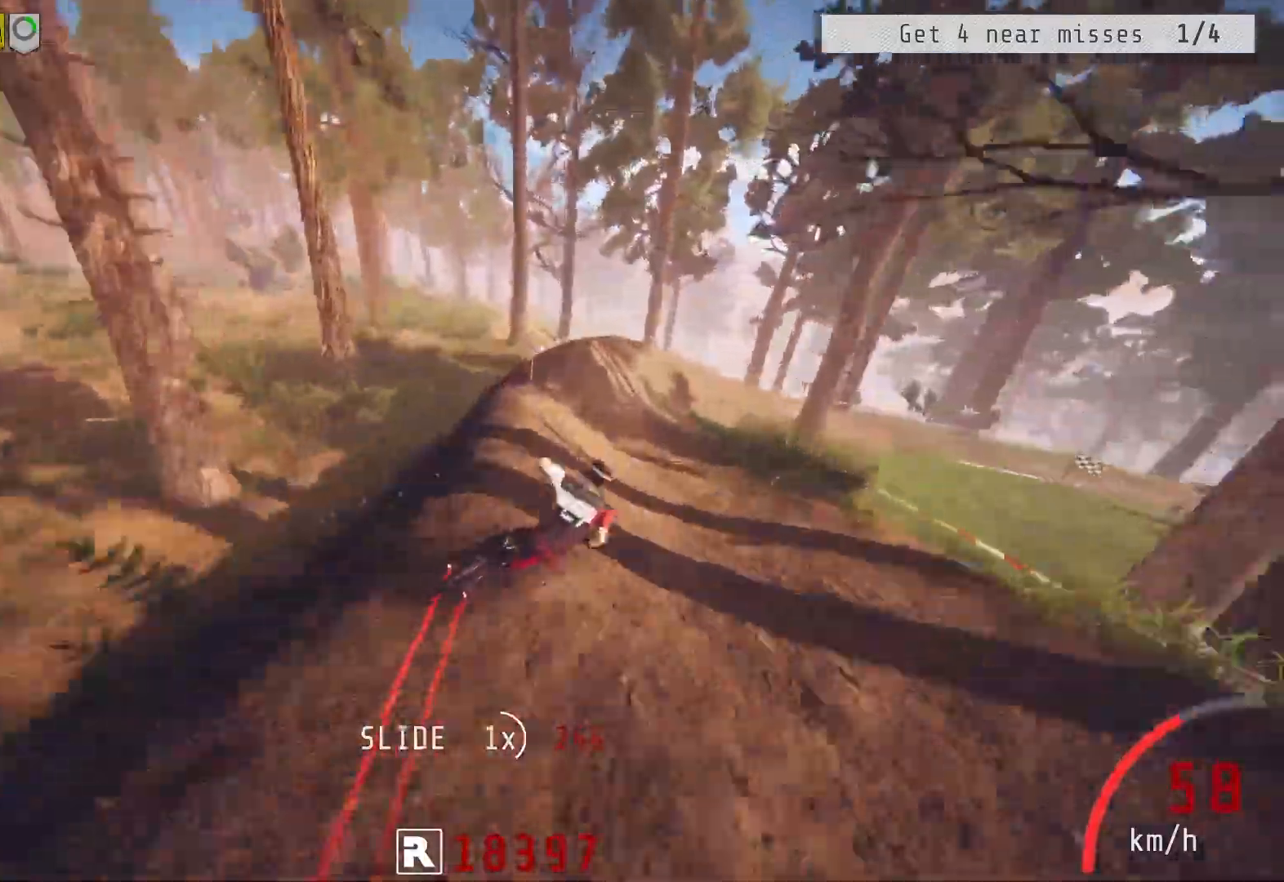
{"buttons": [], "left_stick": "right", "right_stick": "right", "events": [[133, "left_stick", "right"], [333, "right_stick", "center"], [367, "left_stick", "center"], [450, "left_stick", "right"], [450, "right_stick", "right"]]}
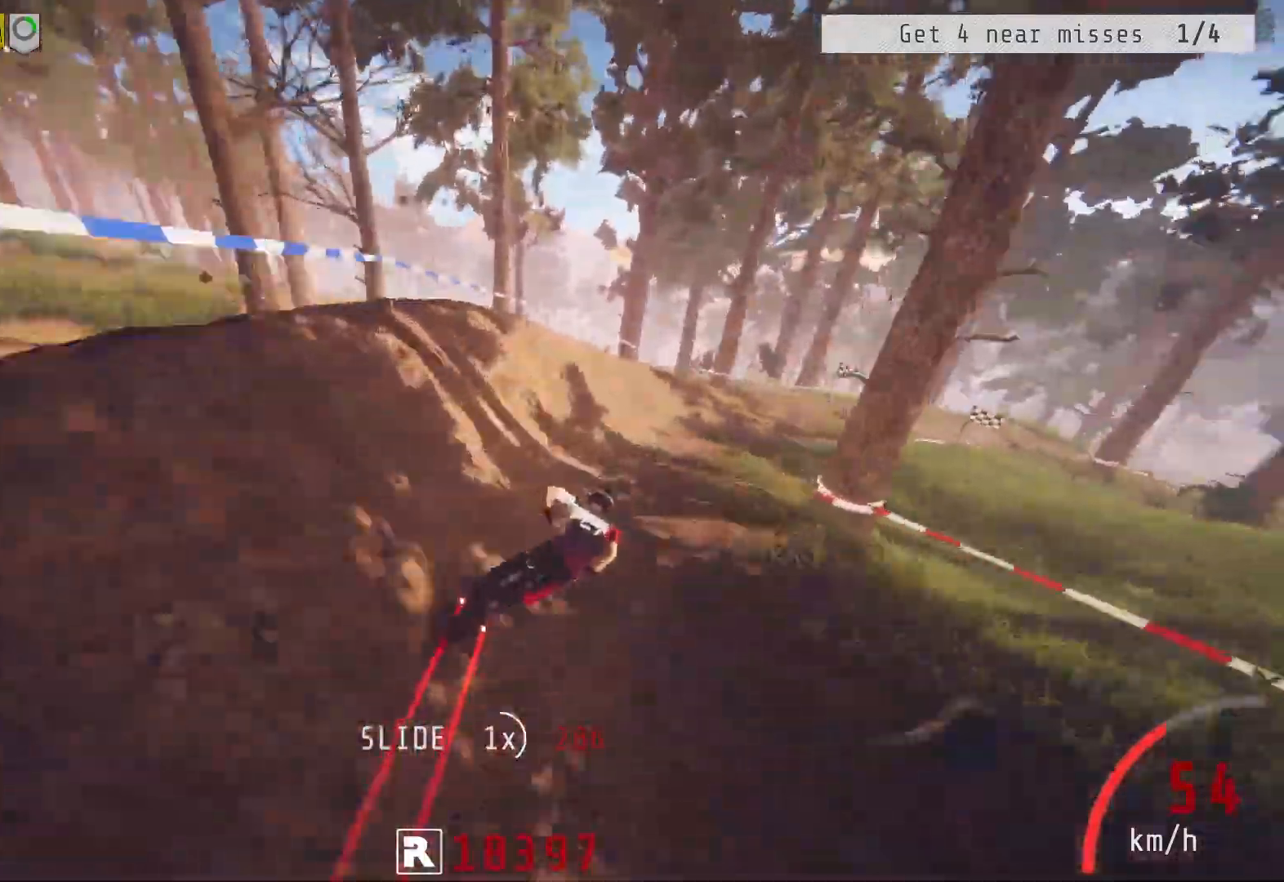
{"buttons": [], "left_stick": "right", "right_stick": "right", "events": [[317, "left_stick", "center"], [400, "right_stick", "center"], [433, "left_stick", "right"], [483, "right_stick", "right"]]}
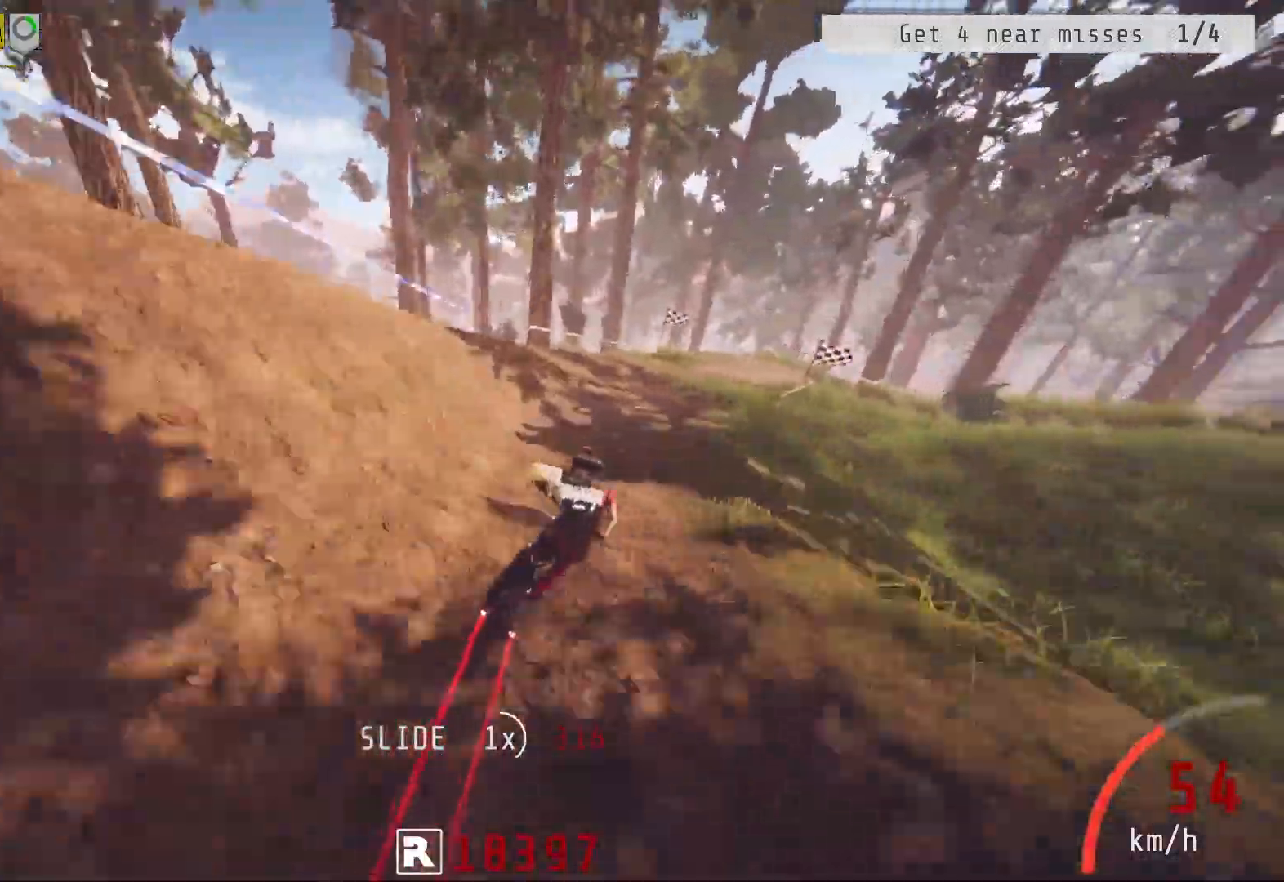
{"buttons": [], "left_stick": "center", "right_stick": "right", "events": [[50, "left_stick", "center"], [133, "right_stick", "center"], [150, "left_stick", "right"], [200, "right_stick", "right"], [300, "left_stick", "center"], [367, "right_stick", "center"], [383, "left_stick", "right"], [450, "right_stick", "right"], [500, "left_stick", "center"]]}
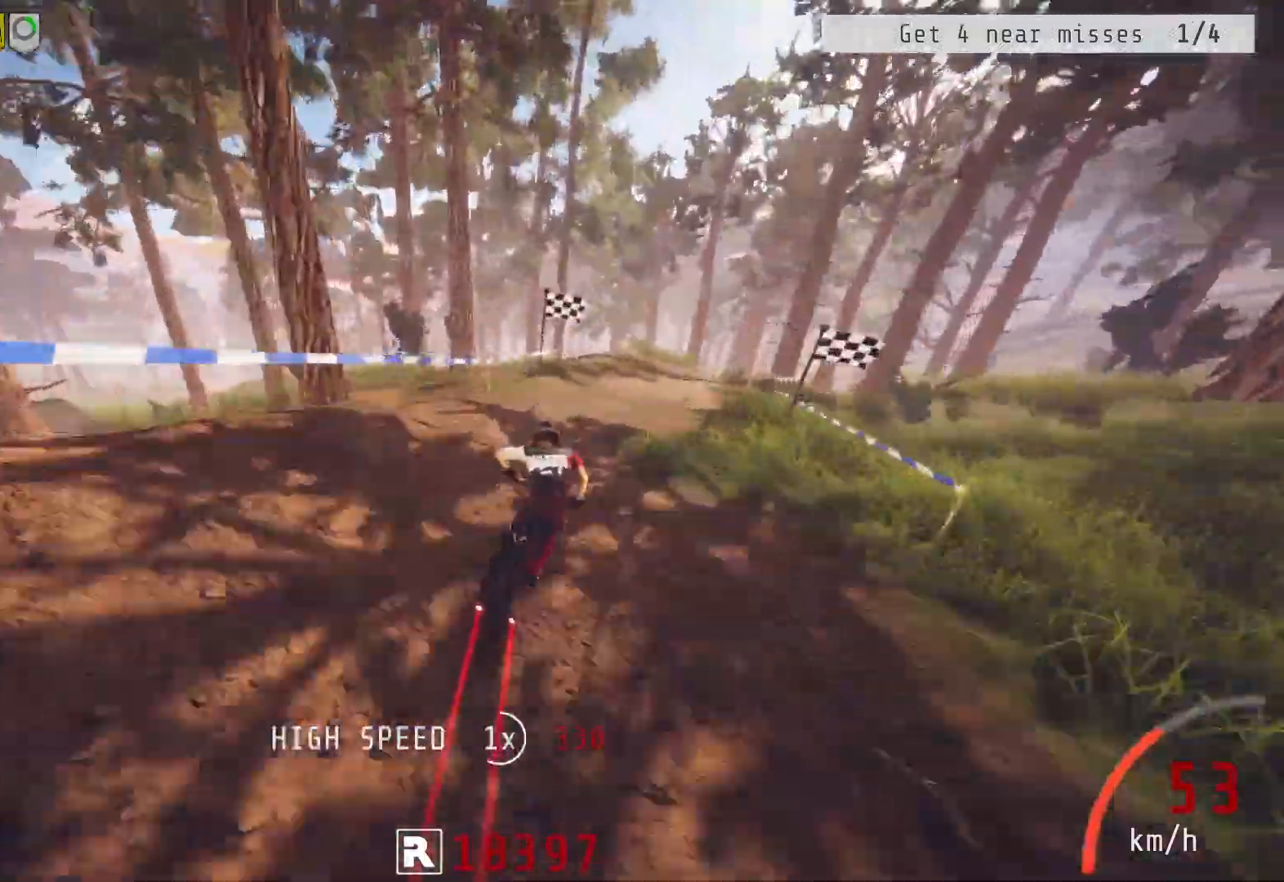
{"buttons": [], "left_stick": "center", "right_stick": "center", "events": [[33, "left_stick", "right"], [200, "left_stick", "center"], [333, "left_stick", "right"], [333, "right_stick", "center"], [467, "left_stick", "center"]]}
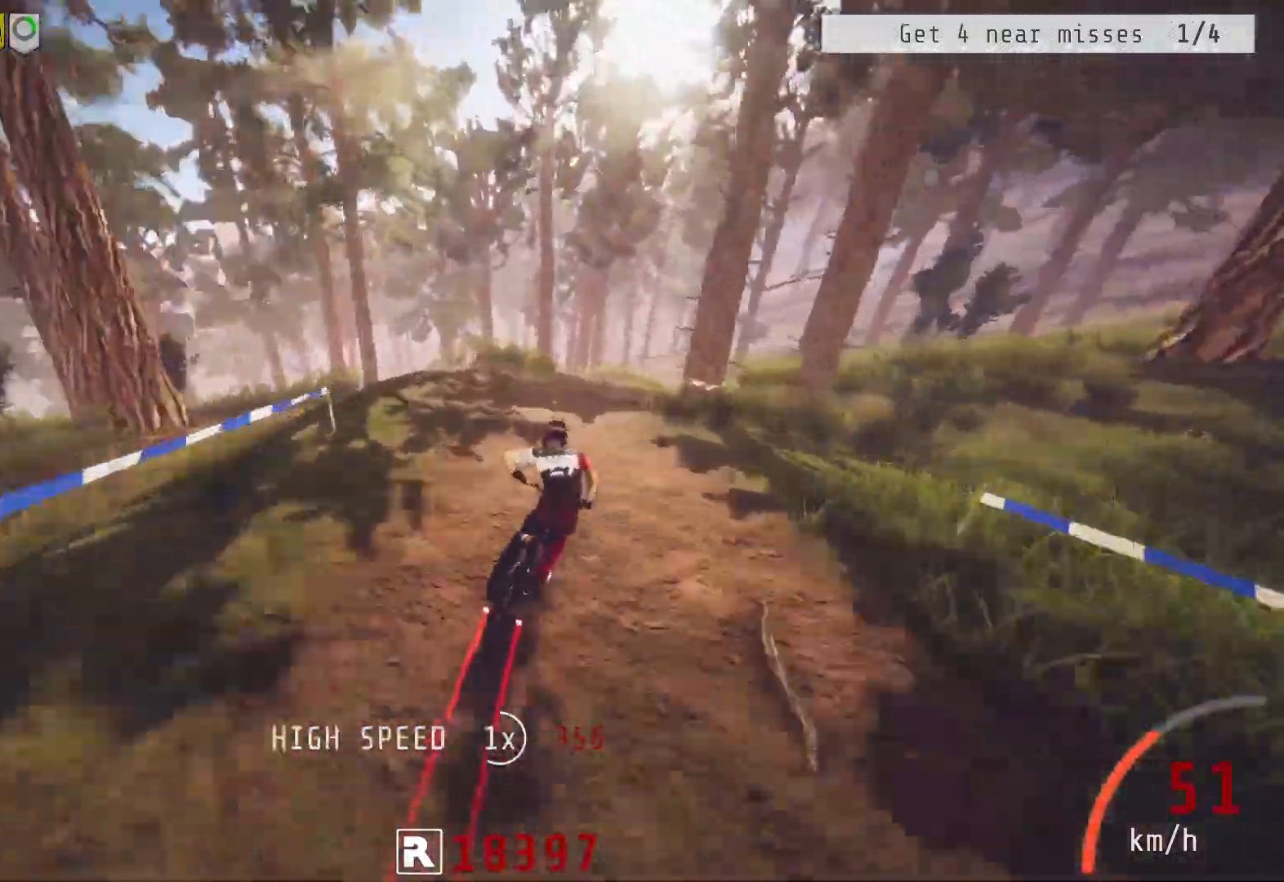
{"buttons": [], "left_stick": "right", "right_stick": "center", "events": [[33, "L2", "down"], [200, "L2", "up"], [217, "left_stick", "right"], [350, "left_stick", "center"], [483, "left_stick", "right"]]}
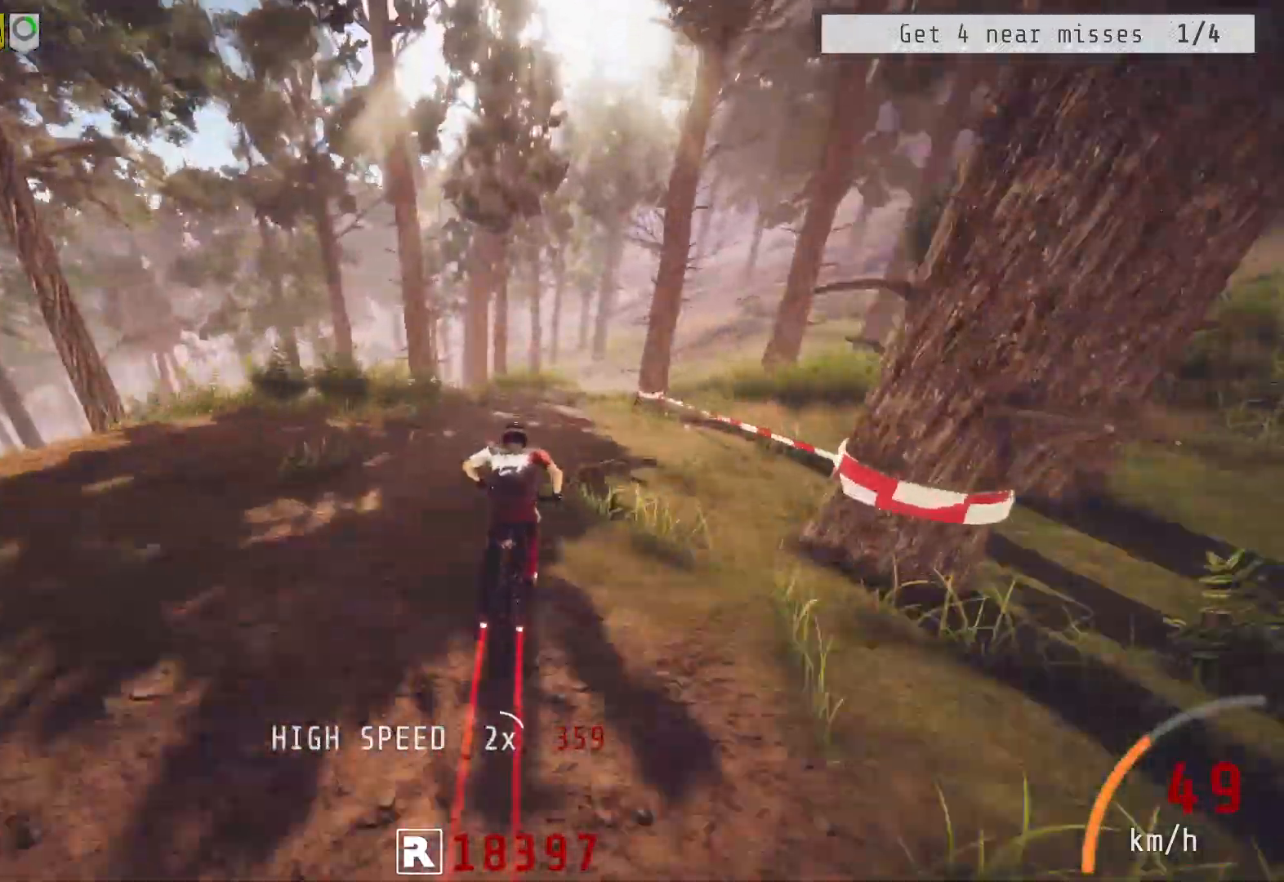
{"buttons": [], "left_stick": "center", "right_stick": "center", "events": [[100, "left_stick", "center"], [217, "left_stick", "right"], [367, "left_stick", "center"]]}
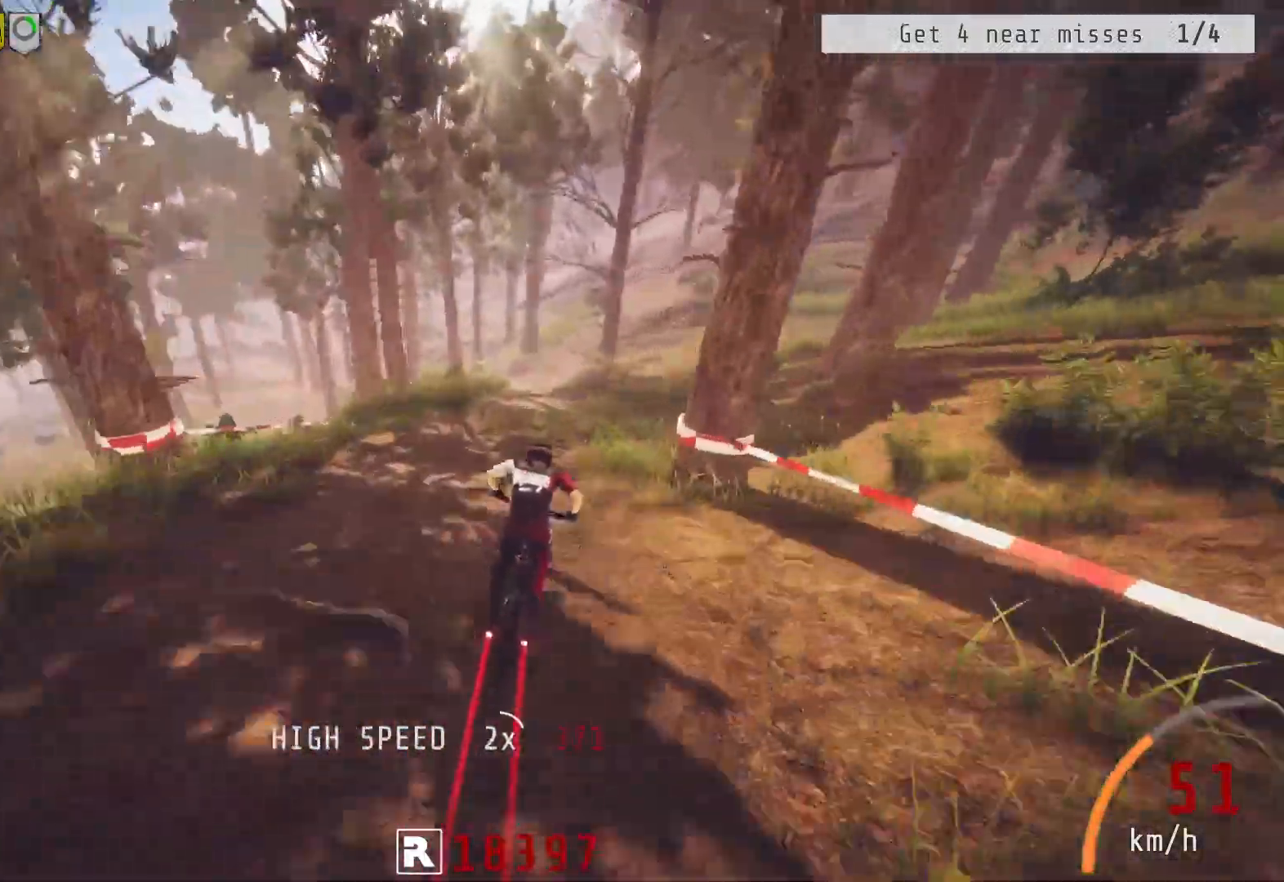
{"buttons": [], "left_stick": "left", "right_stick": "center", "events": [[50, "left_stick", "left"], [183, "left_stick", "center"], [467, "left_stick", "left"]]}
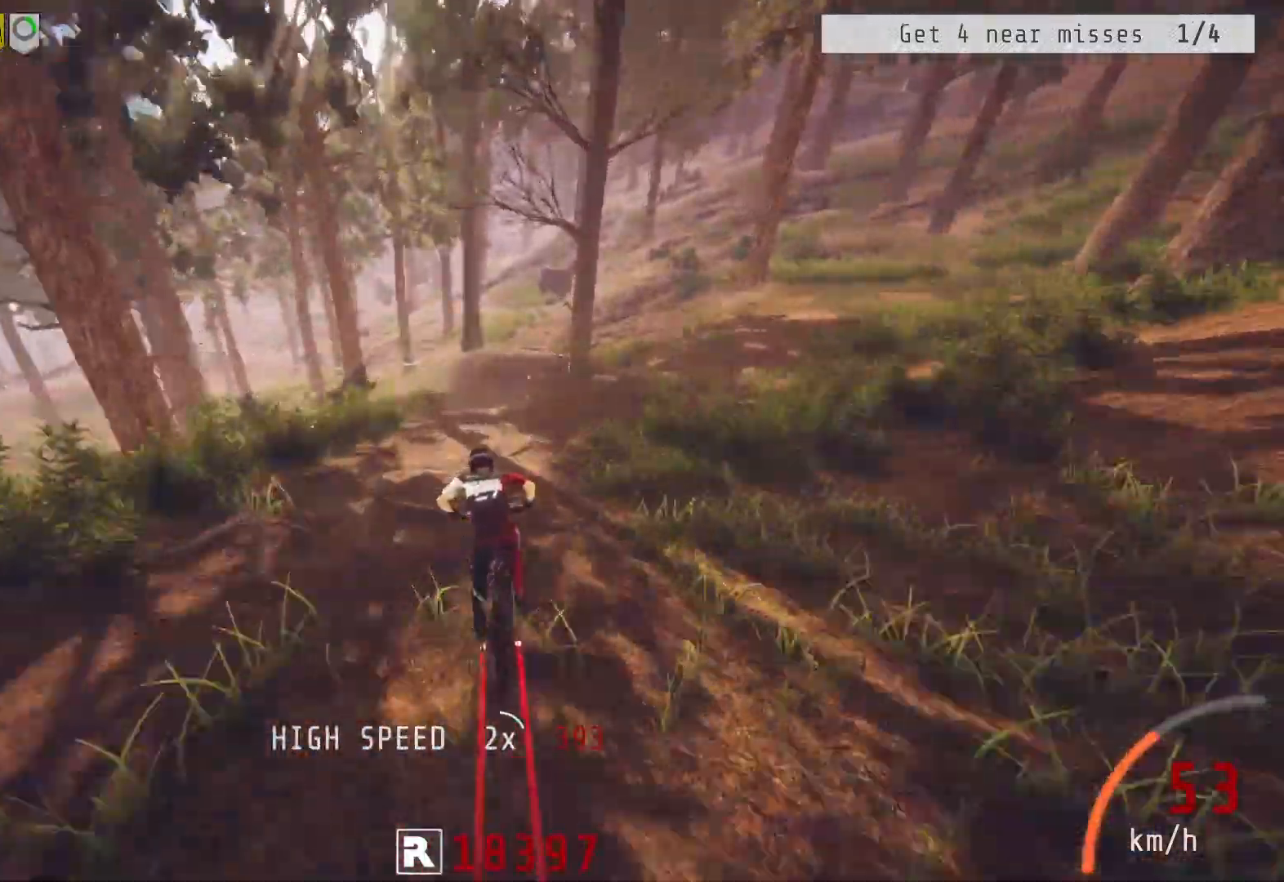
{"buttons": [], "left_stick": "left", "right_stick": "center", "events": [[67, "left_stick", "center"], [200, "left_stick", "left"], [350, "left_stick", "center"], [433, "left_stick", "left"]]}
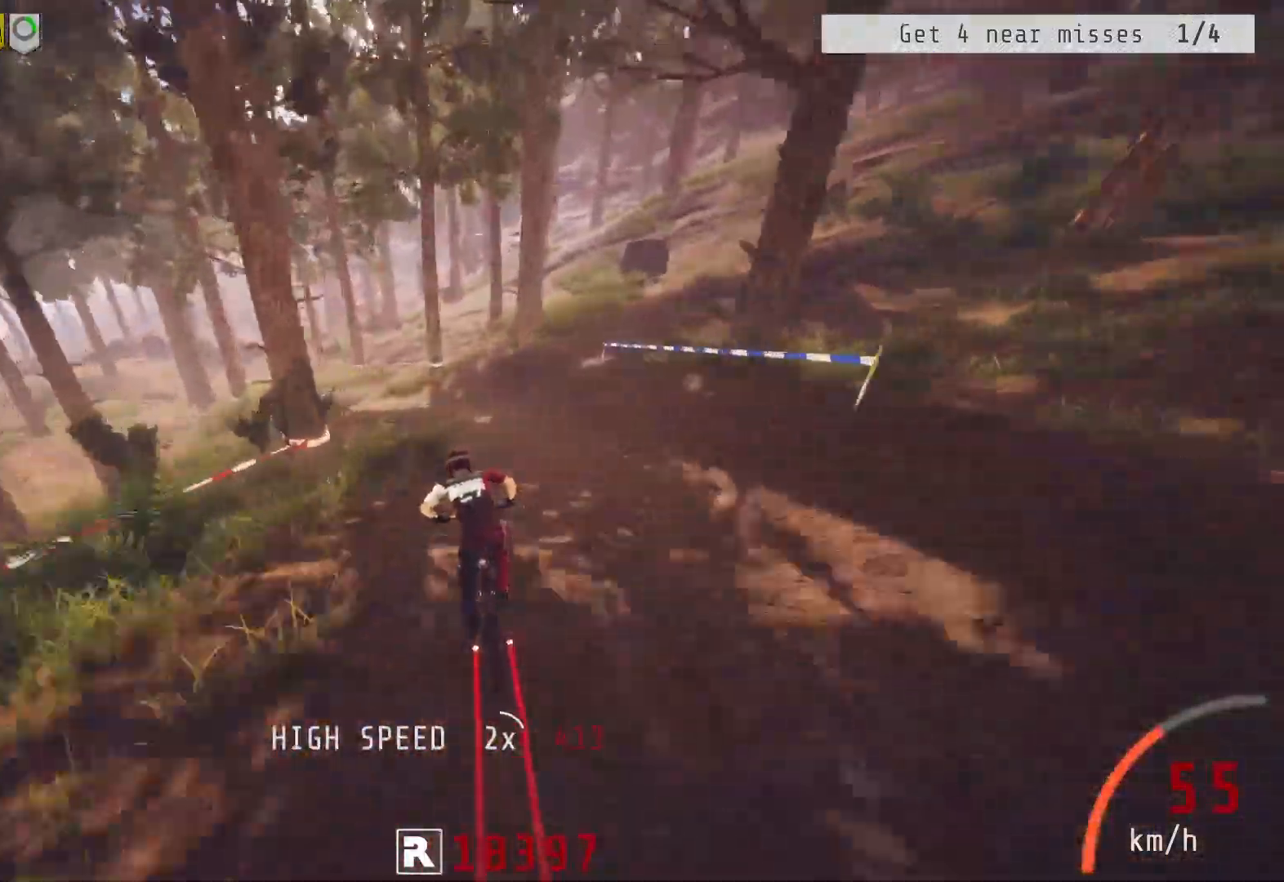
{"buttons": ["R2"], "left_stick": "left", "right_stick": "center", "events": [[83, "left_stick", "center"], [150, "R2", "down"], [200, "left_stick", "left"], [333, "left_stick", "center"], [383, "left_stick", "left"]]}
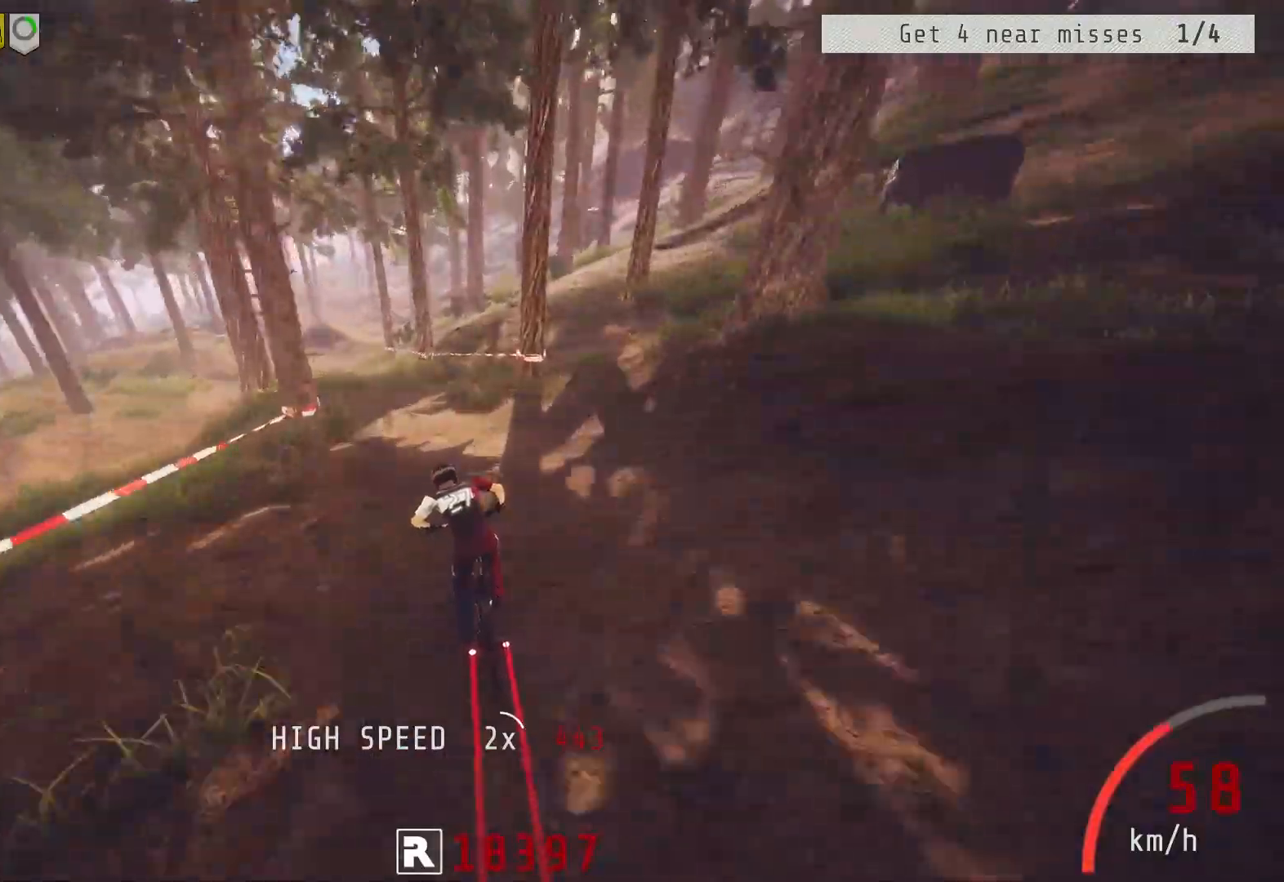
{"buttons": ["R2"], "left_stick": "center", "right_stick": "center", "events": [[33, "left_stick", "center"], [133, "left_stick", "left"], [267, "left_stick", "center"], [317, "left_stick", "left"], [483, "left_stick", "center"]]}
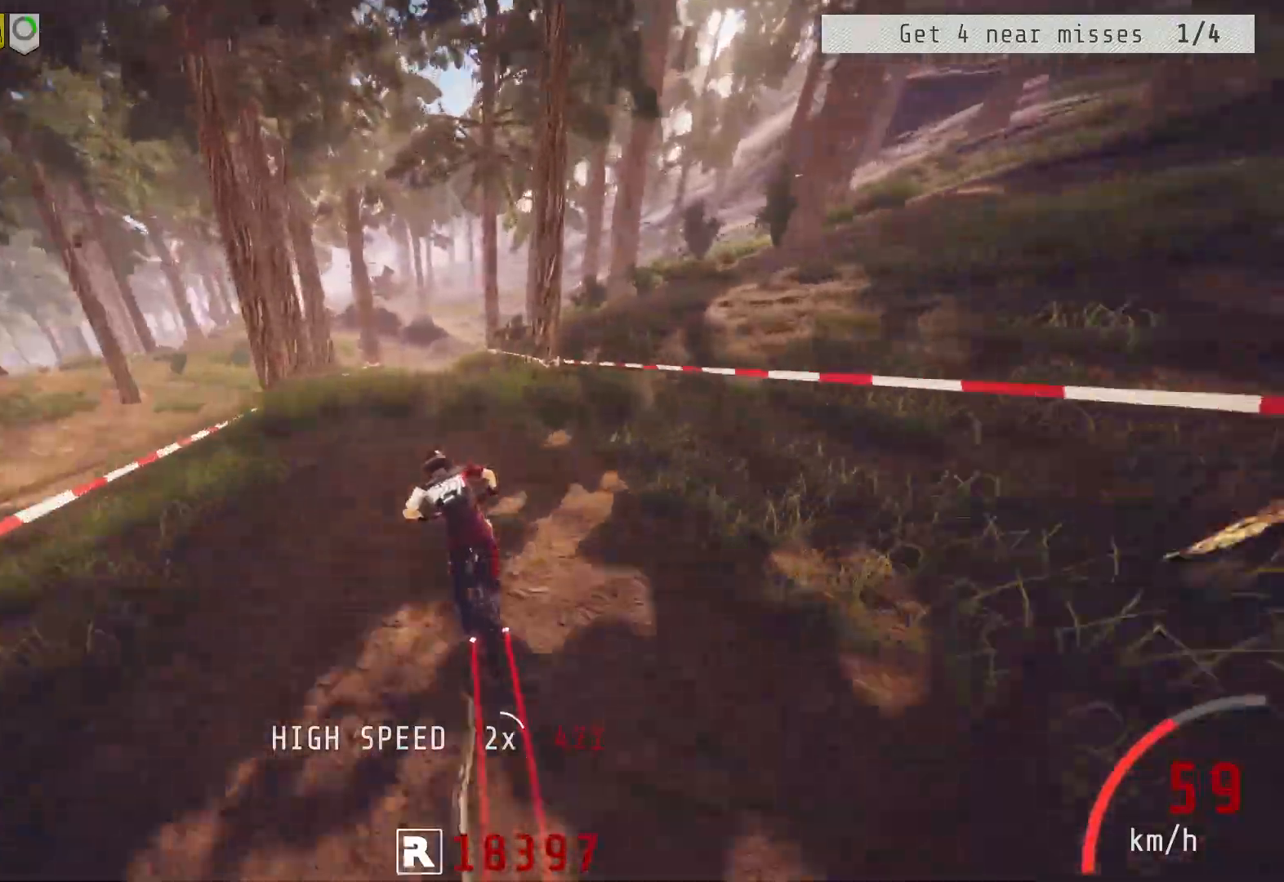
{"buttons": ["R2"], "left_stick": "center", "right_stick": "center", "events": [[400, "left_stick", "left"], [500, "left_stick", "center"]]}
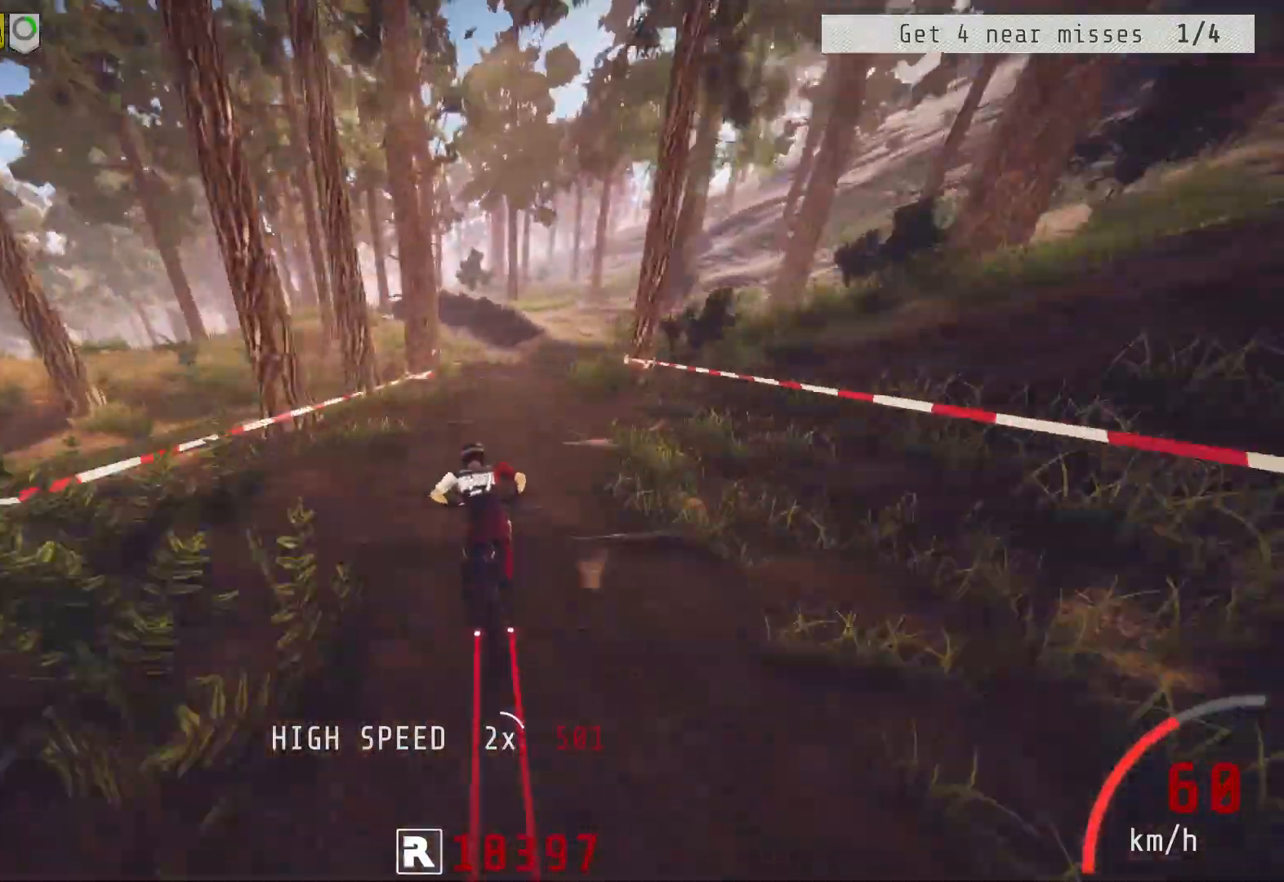
{"buttons": ["R2"], "left_stick": "right", "right_stick": "center", "events": [[417, "left_stick", "right"]]}
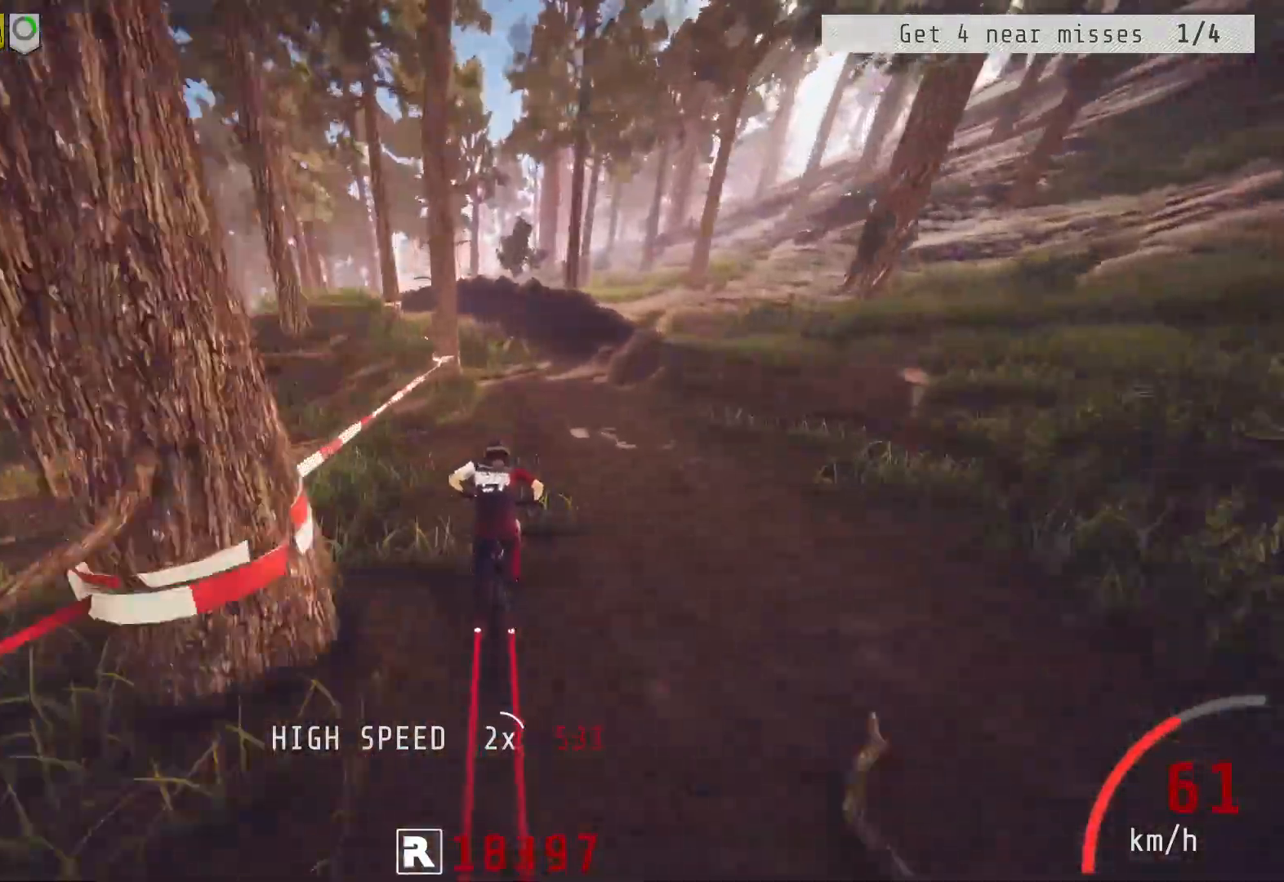
{"buttons": [], "left_stick": "left", "right_stick": "left", "events": [[17, "left_stick", "center"], [117, "left_stick", "left"], [233, "left_stick", "center"], [283, "left_stick", "left"], [333, "R2", "up"], [350, "right_stick", "left"]]}
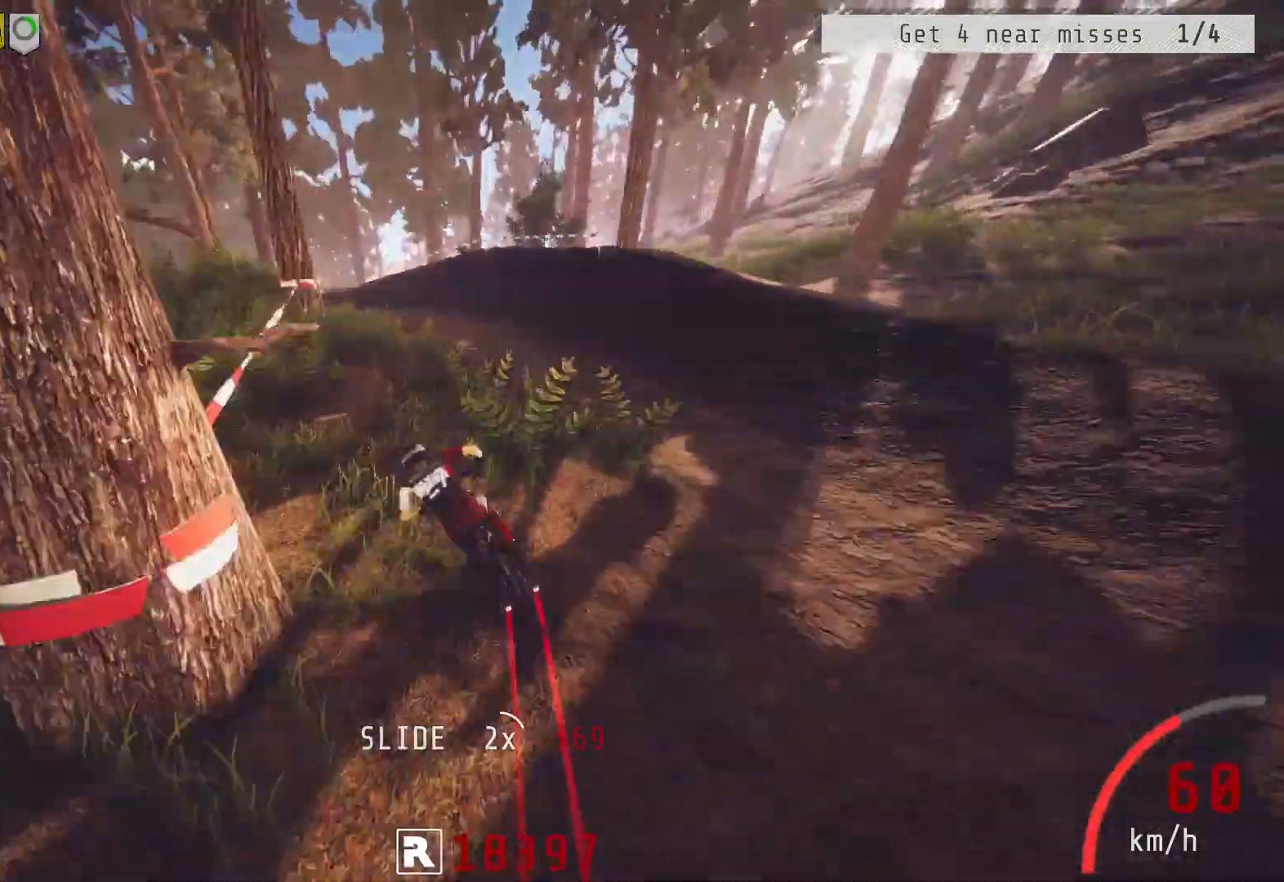
{"buttons": ["L2"], "left_stick": "left", "right_stick": "left", "events": [[67, "left_stick", "center"], [233, "right_stick", "center"], [283, "L2", "down"], [350, "left_stick", "left"], [367, "right_stick", "left"]]}
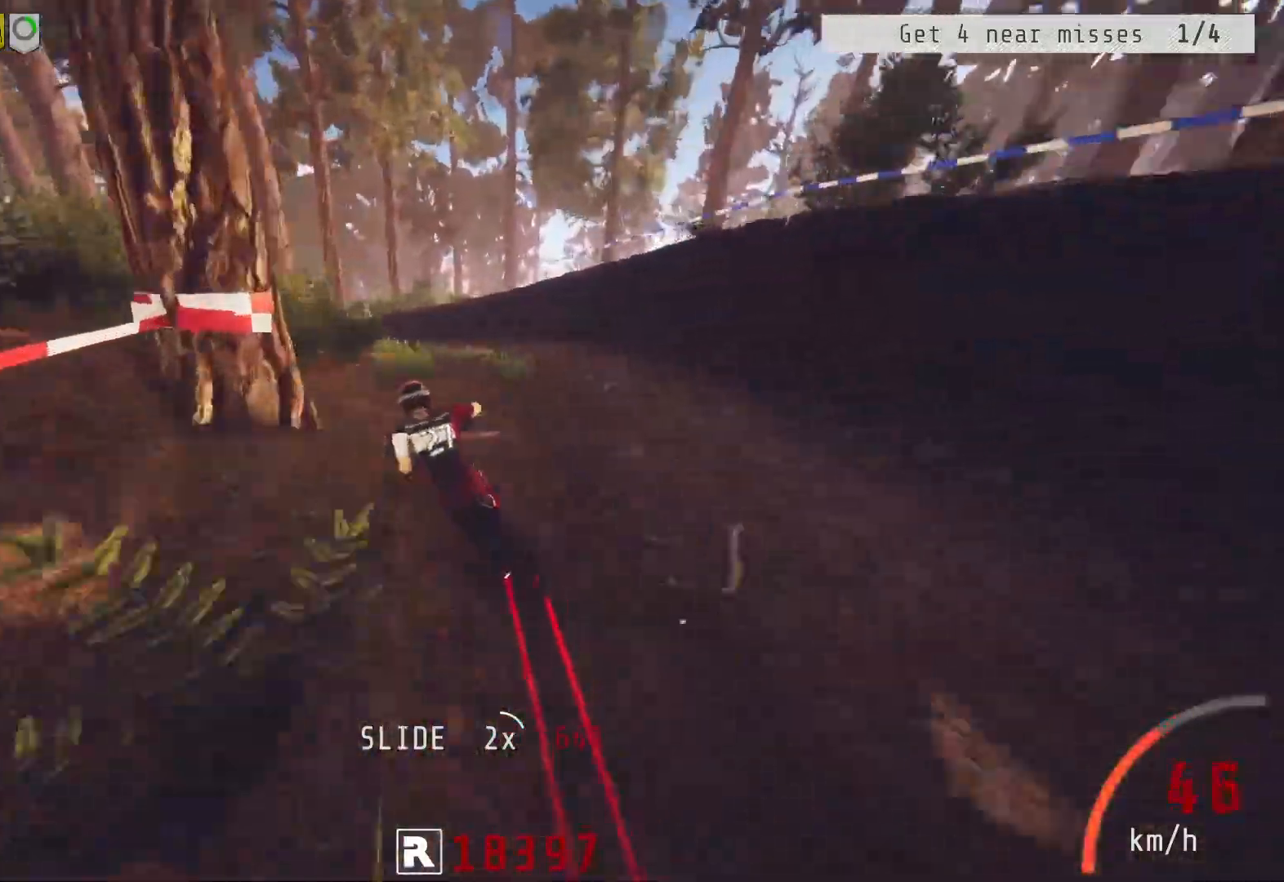
{"buttons": ["L2"], "left_stick": "center", "right_stick": "center", "events": [[33, "L2", "up"], [183, "left_stick", "center"], [317, "right_stick", "center"], [350, "left_stick", "left"], [467, "L2", "down"], [467, "left_stick", "center"]]}
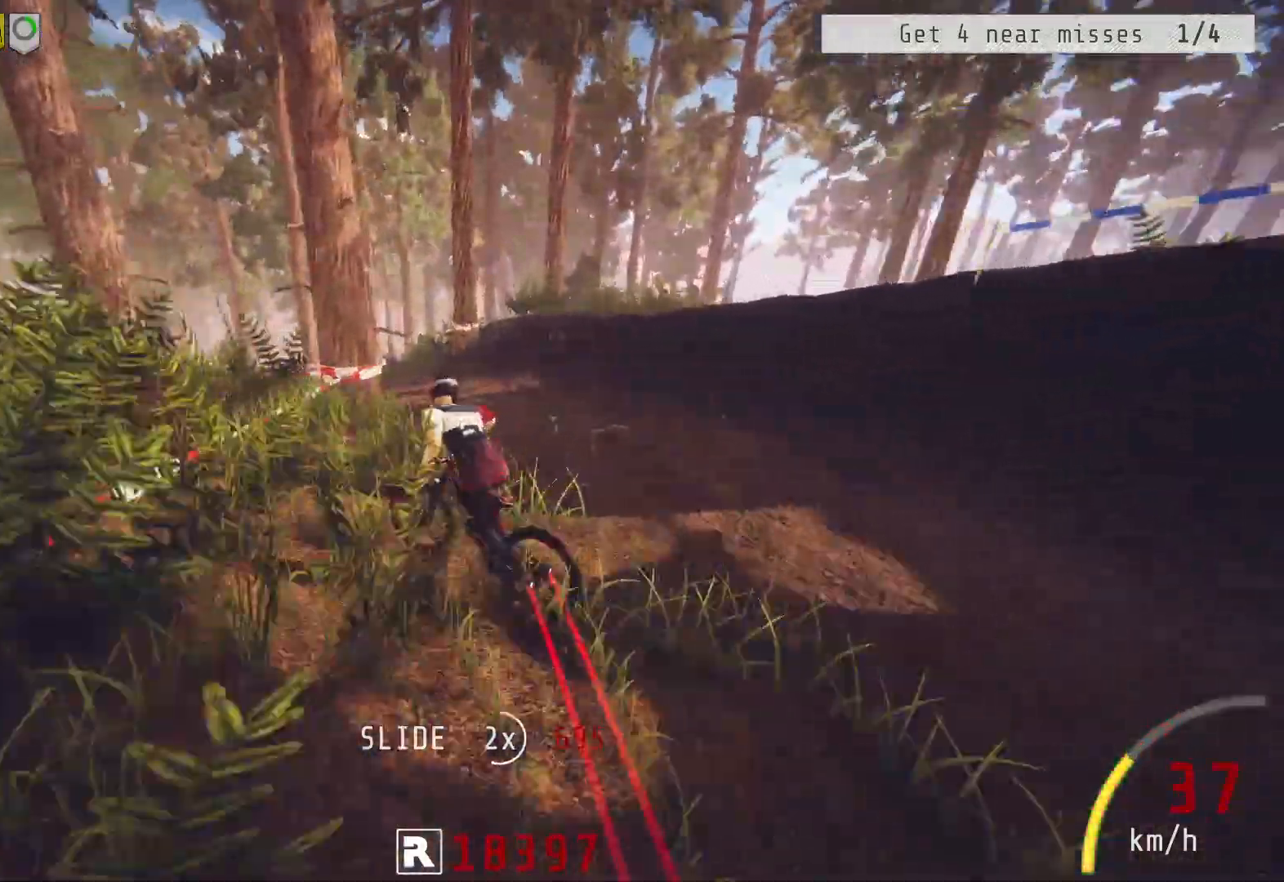
{"buttons": ["L2"], "left_stick": "up-left", "right_stick": "left", "events": [[17, "left_stick", "left"], [100, "left_stick", "right"], [117, "right_stick", "right"], [317, "left_stick", "up-left"], [350, "right_stick", "center"], [450, "right_stick", "left"]]}
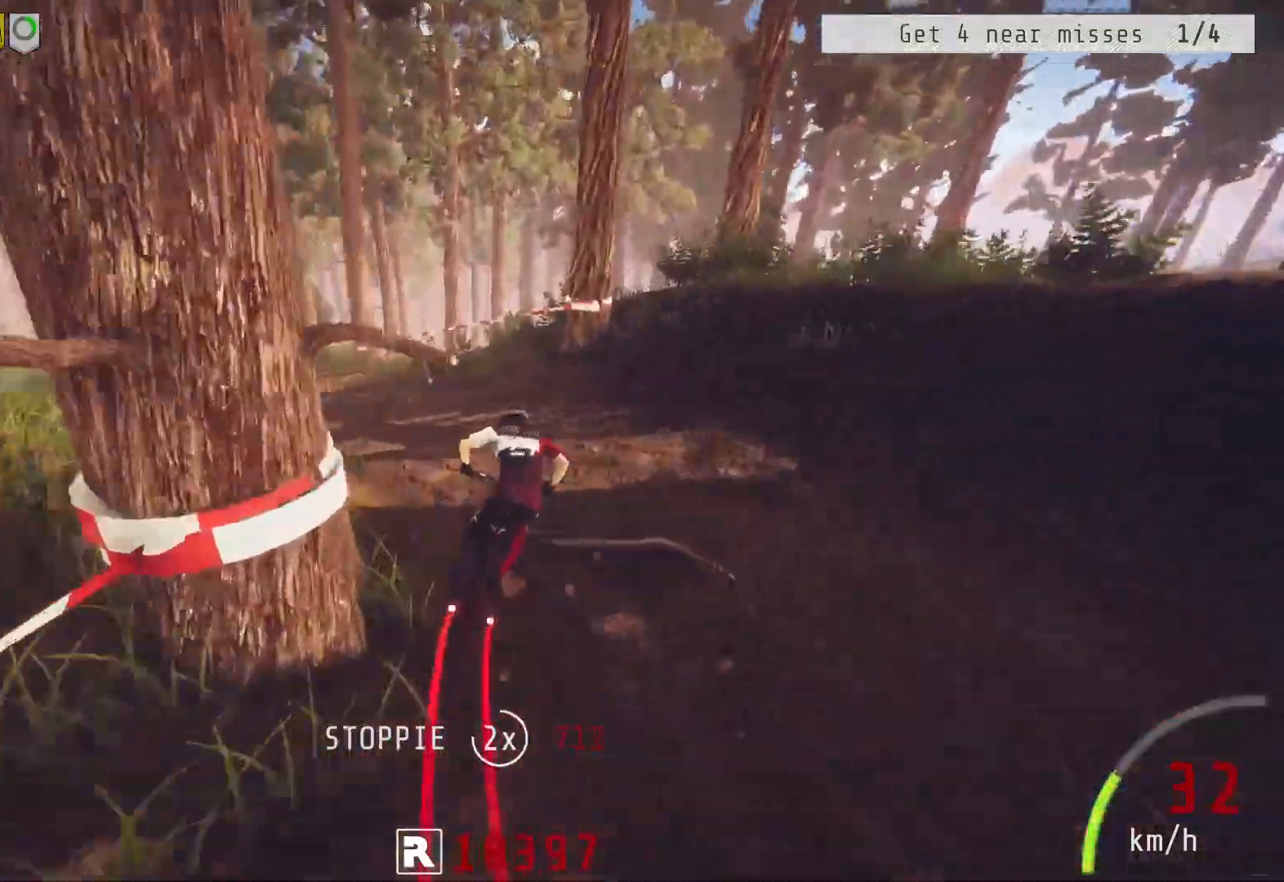
{"buttons": ["R2"], "left_stick": "center", "right_stick": "center", "events": [[33, "L2", "up"], [33, "left_stick", "left"], [267, "R2", "down"], [267, "left_stick", "center"], [400, "right_stick", "center"]]}
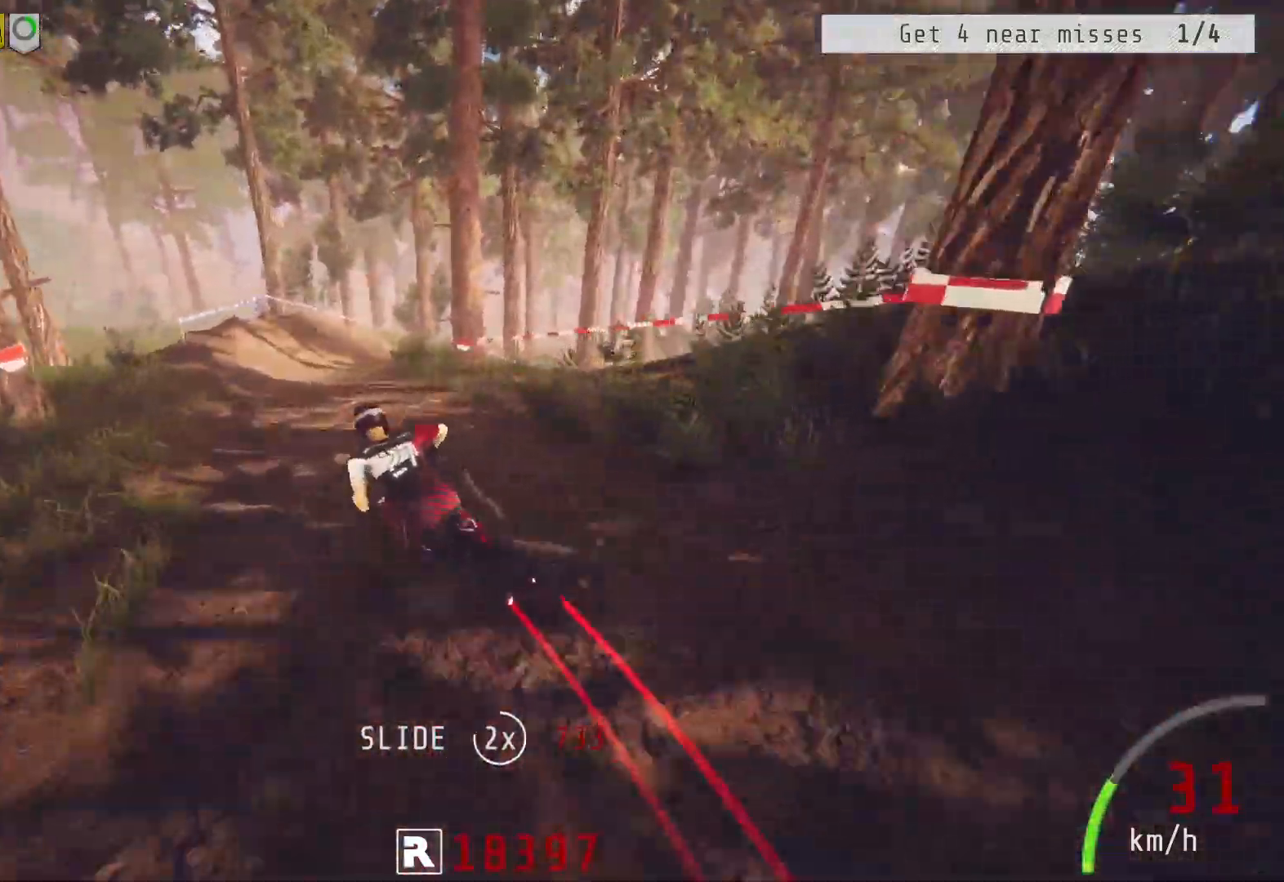
{"buttons": ["R2"], "left_stick": "center", "right_stick": "center", "events": [[350, "left_stick", "right"], [500, "left_stick", "center"]]}
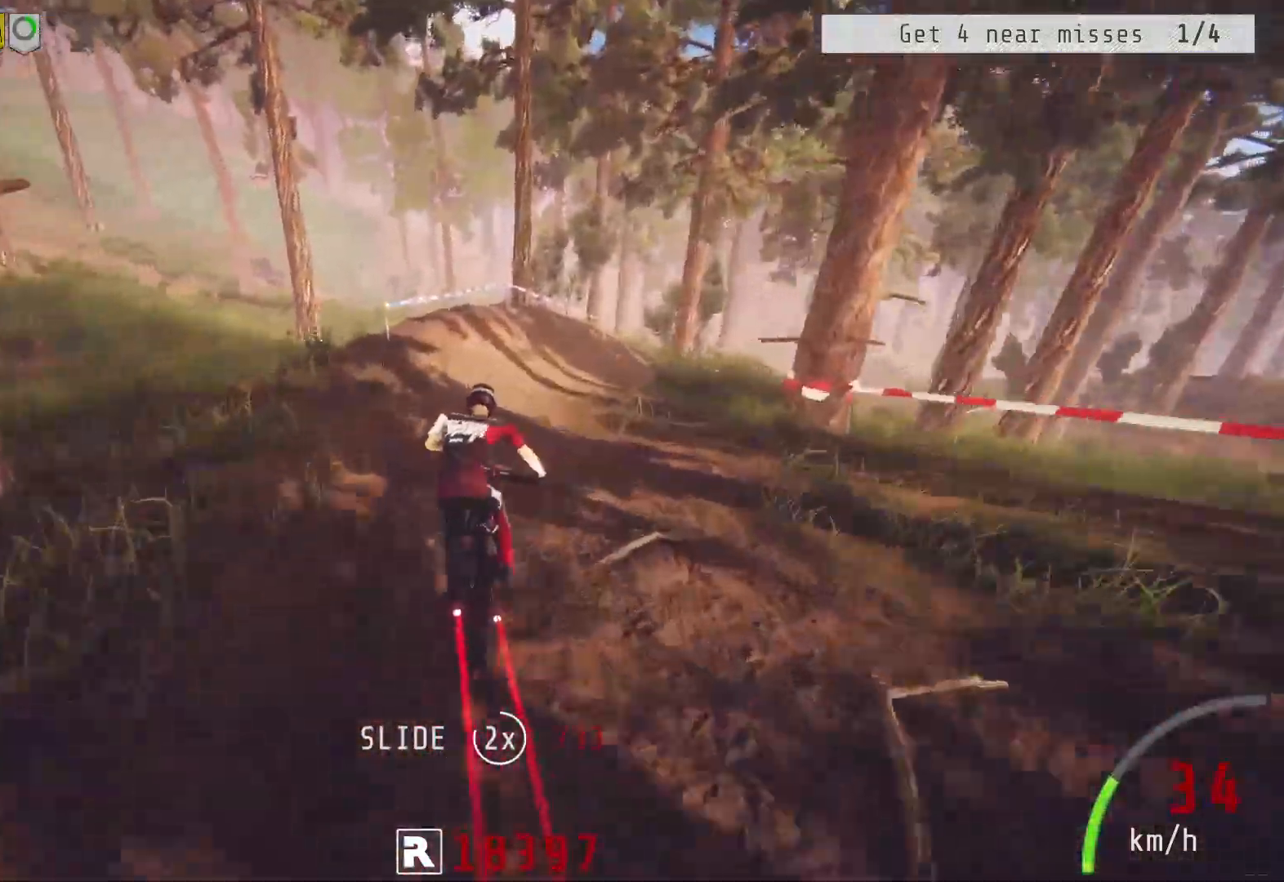
{"buttons": ["R2"], "left_stick": "right", "right_stick": "center", "events": [[50, "left_stick", "right"], [217, "left_stick", "center"], [450, "left_stick", "right"]]}
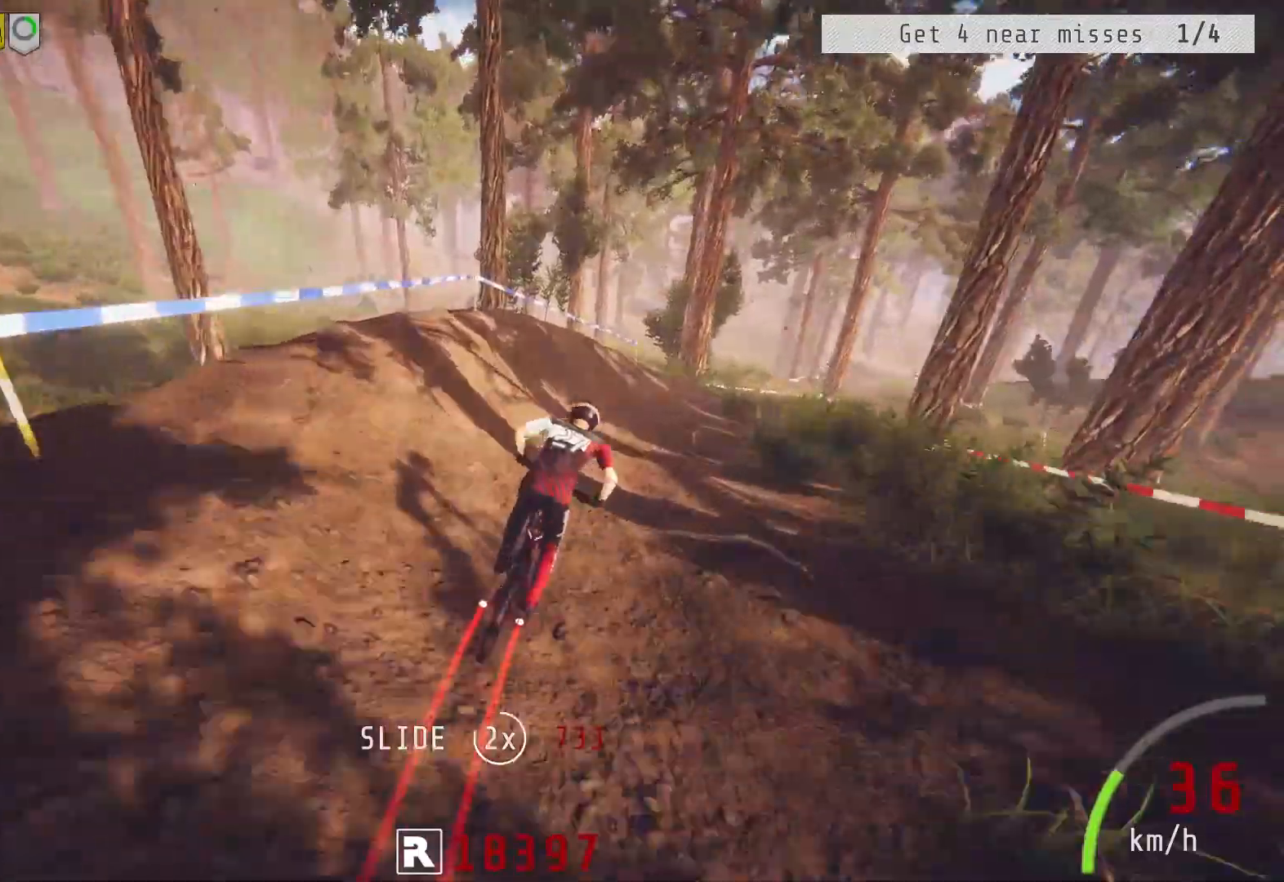
{"buttons": ["R2"], "left_stick": "right", "right_stick": "center", "events": [[350, "left_stick", "center"], [450, "left_stick", "right"]]}
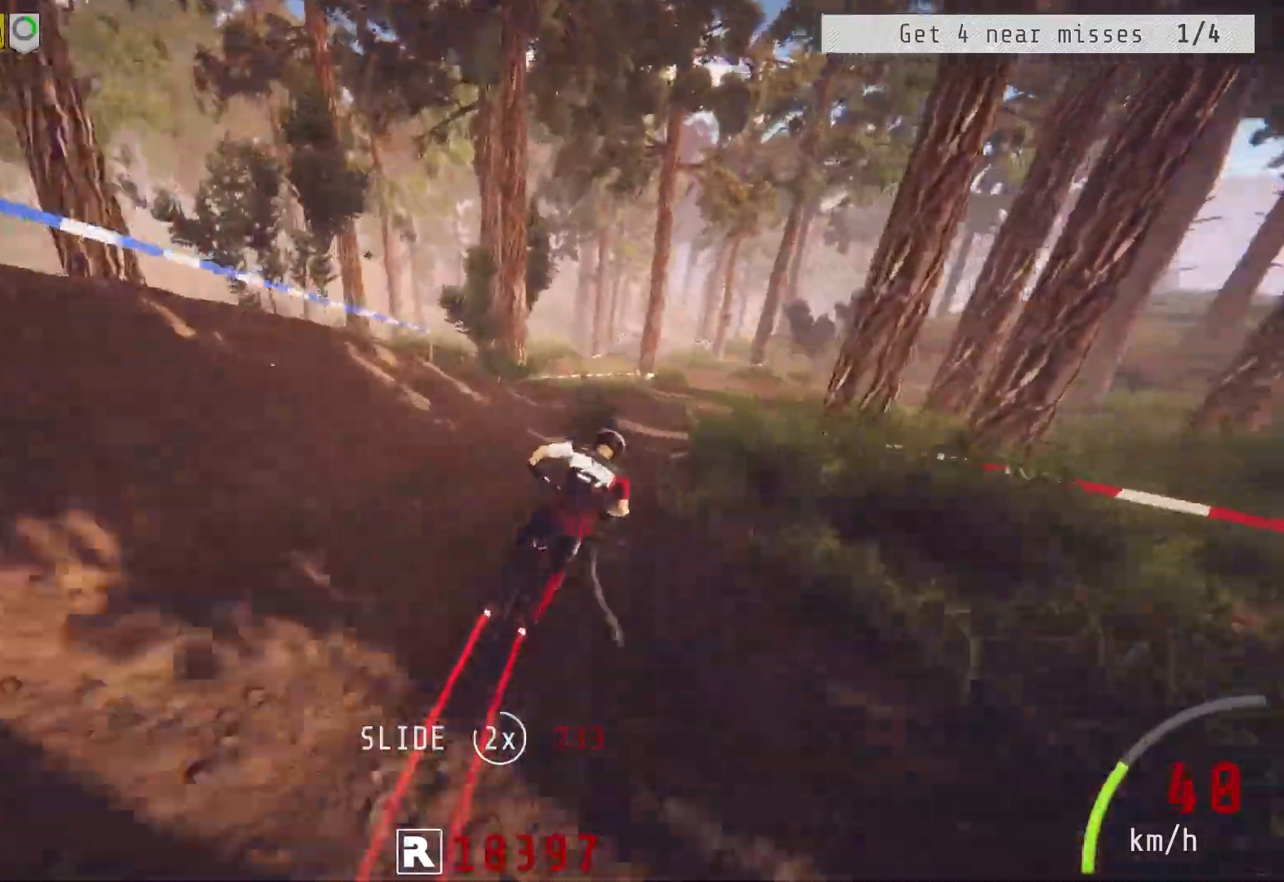
{"buttons": ["R2"], "left_stick": "center", "right_stick": "down", "events": [[100, "left_stick", "center"], [200, "right_stick", "down"], [367, "left_stick", "left"], [450, "left_stick", "center"]]}